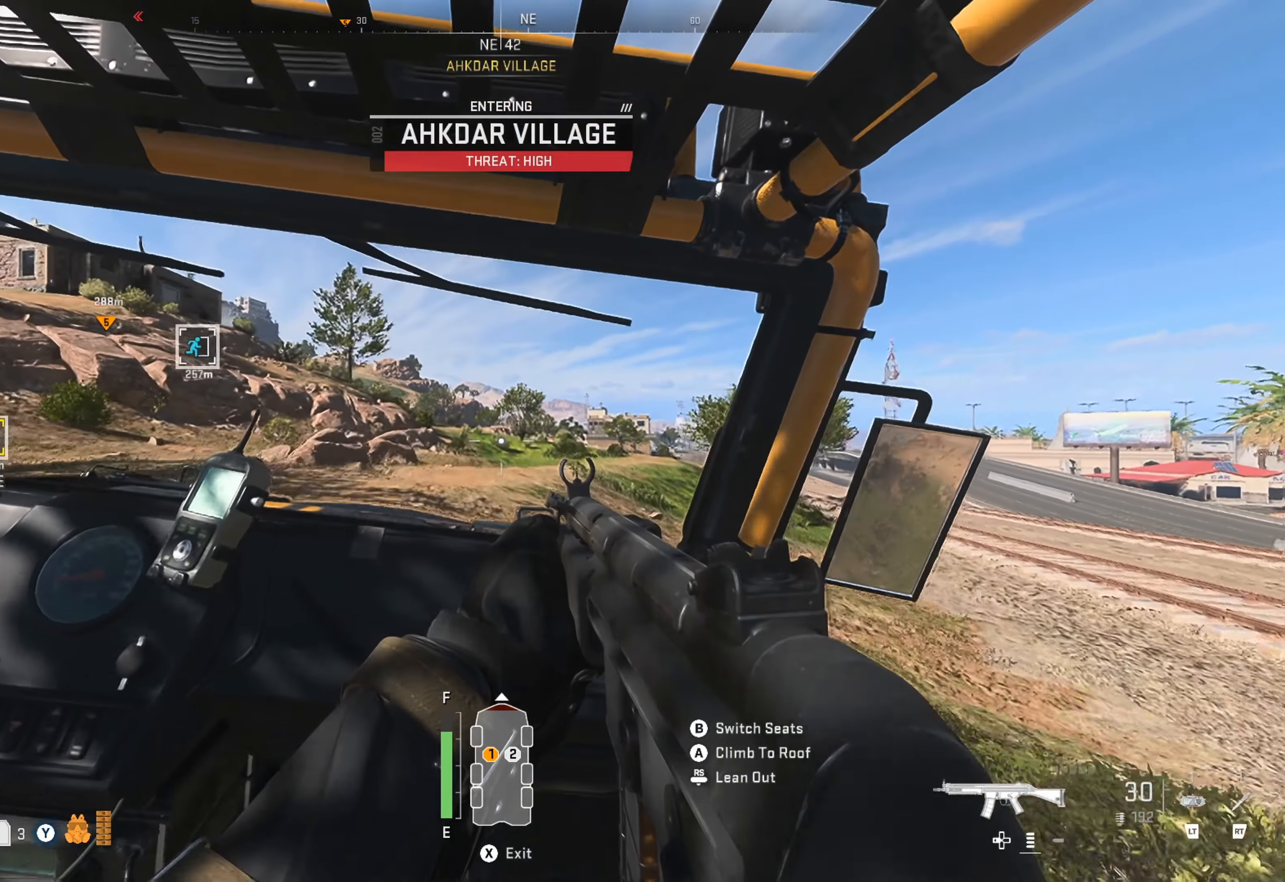
Gameplay with a controller (Xbox layout); each line is a JSON object with the inputs held at the frame after it. "events" lists button and stick changes between this image and that frame as [ms after this image, input, new state], when the widget could be followed in between. Not read: R3.
{"buttons": [], "left_stick": "center", "right_stick": "center", "events": []}
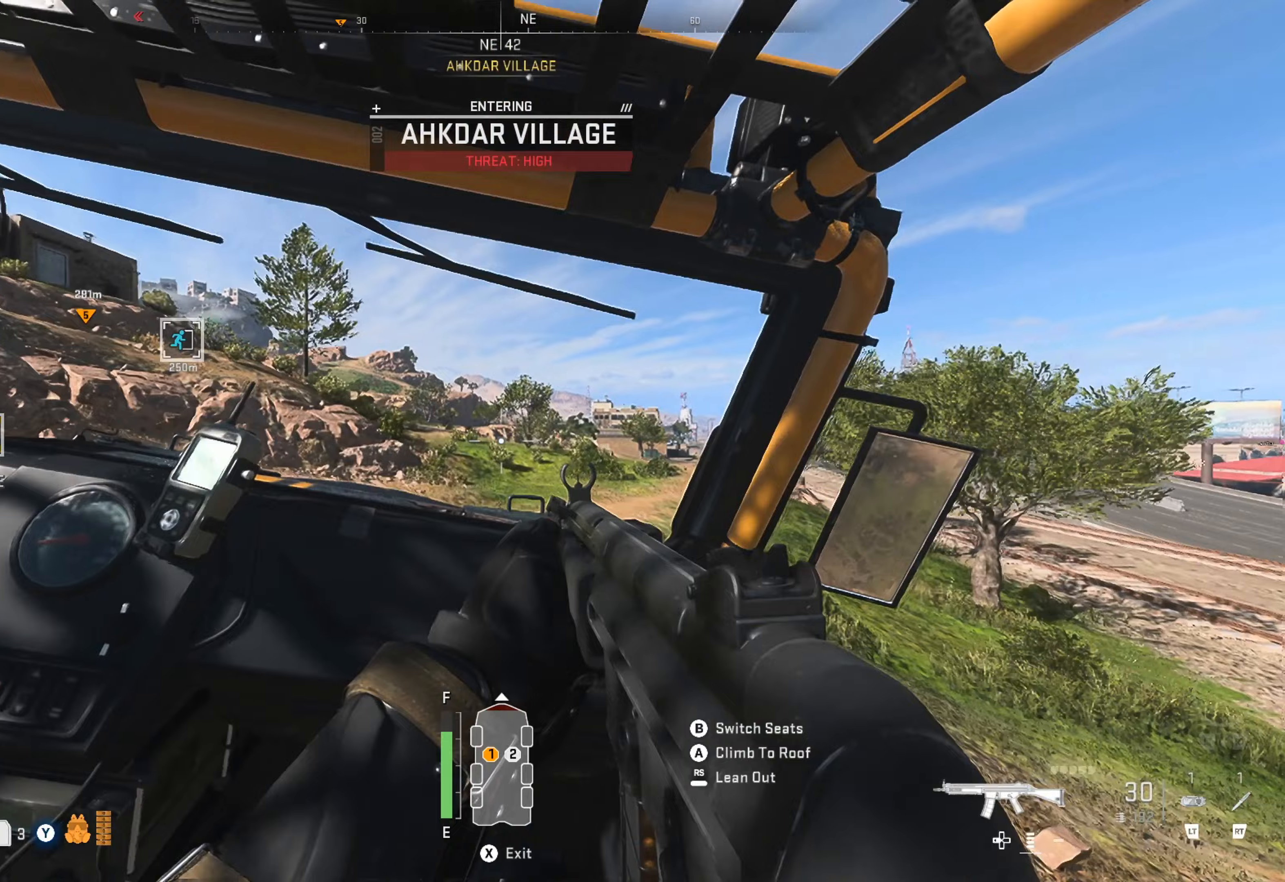
{"buttons": [], "left_stick": "center", "right_stick": "center", "events": []}
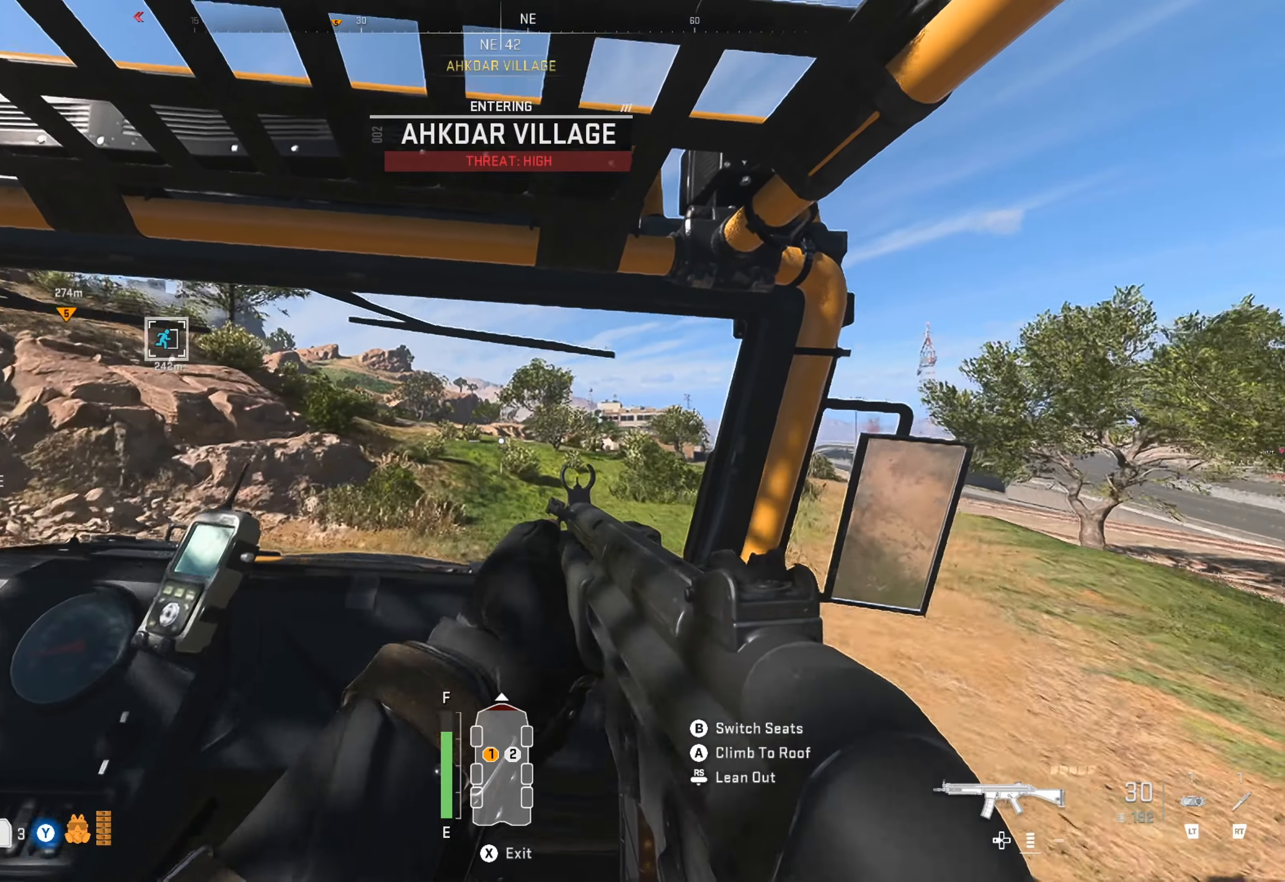
{"buttons": [], "left_stick": "center", "right_stick": "center", "events": []}
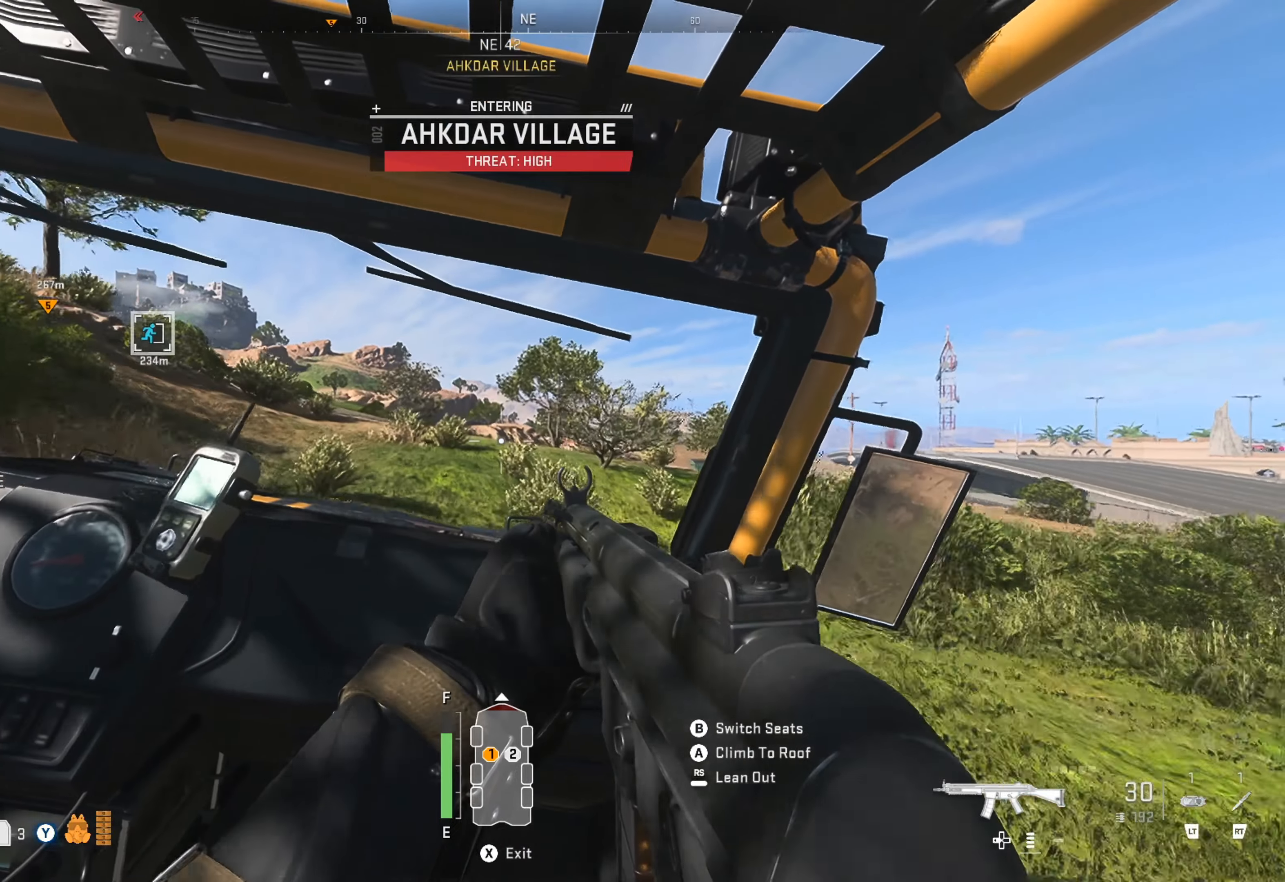
{"buttons": [], "left_stick": "center", "right_stick": "left", "events": [[400, "right_stick", "left"]]}
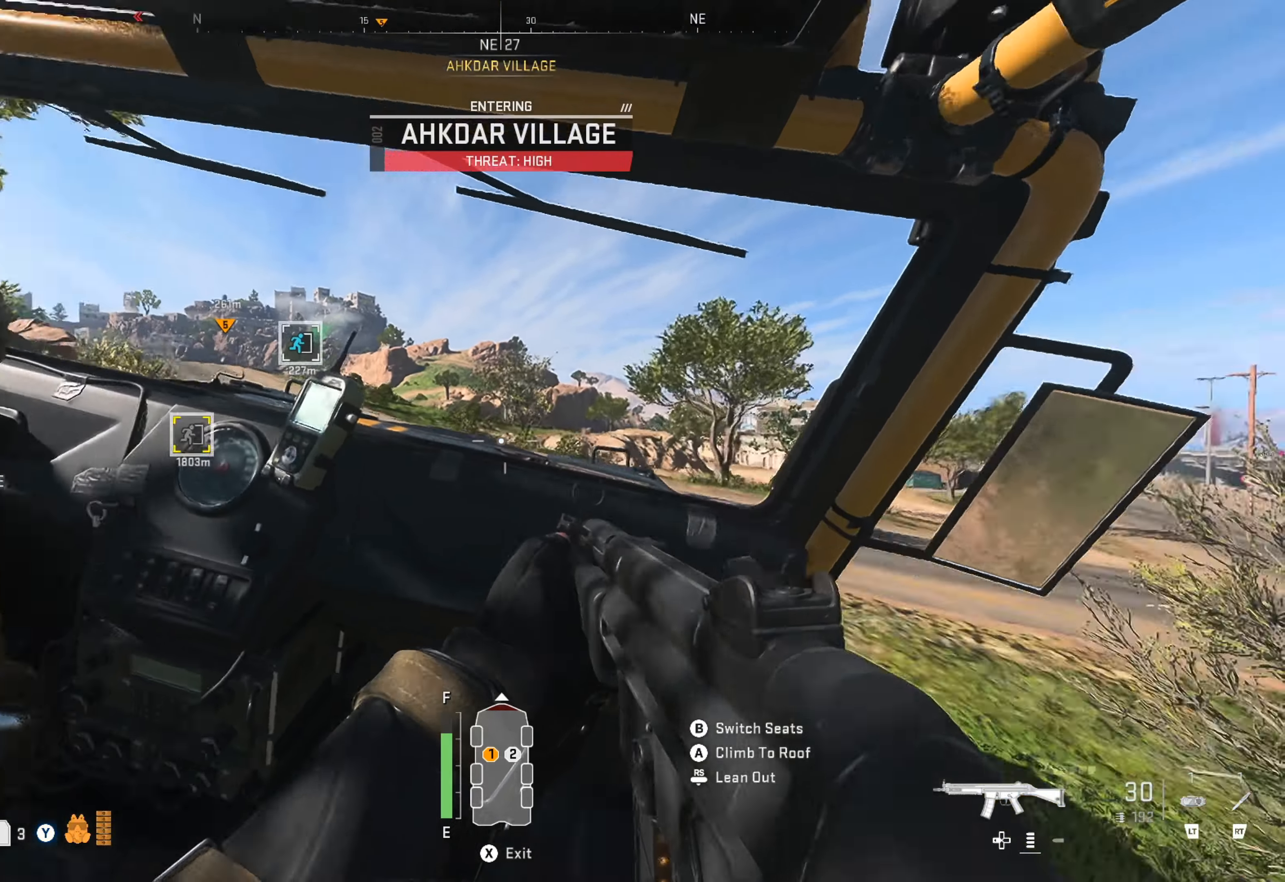
{"buttons": [], "left_stick": "center", "right_stick": "center", "events": [[67, "right_stick", "center"]]}
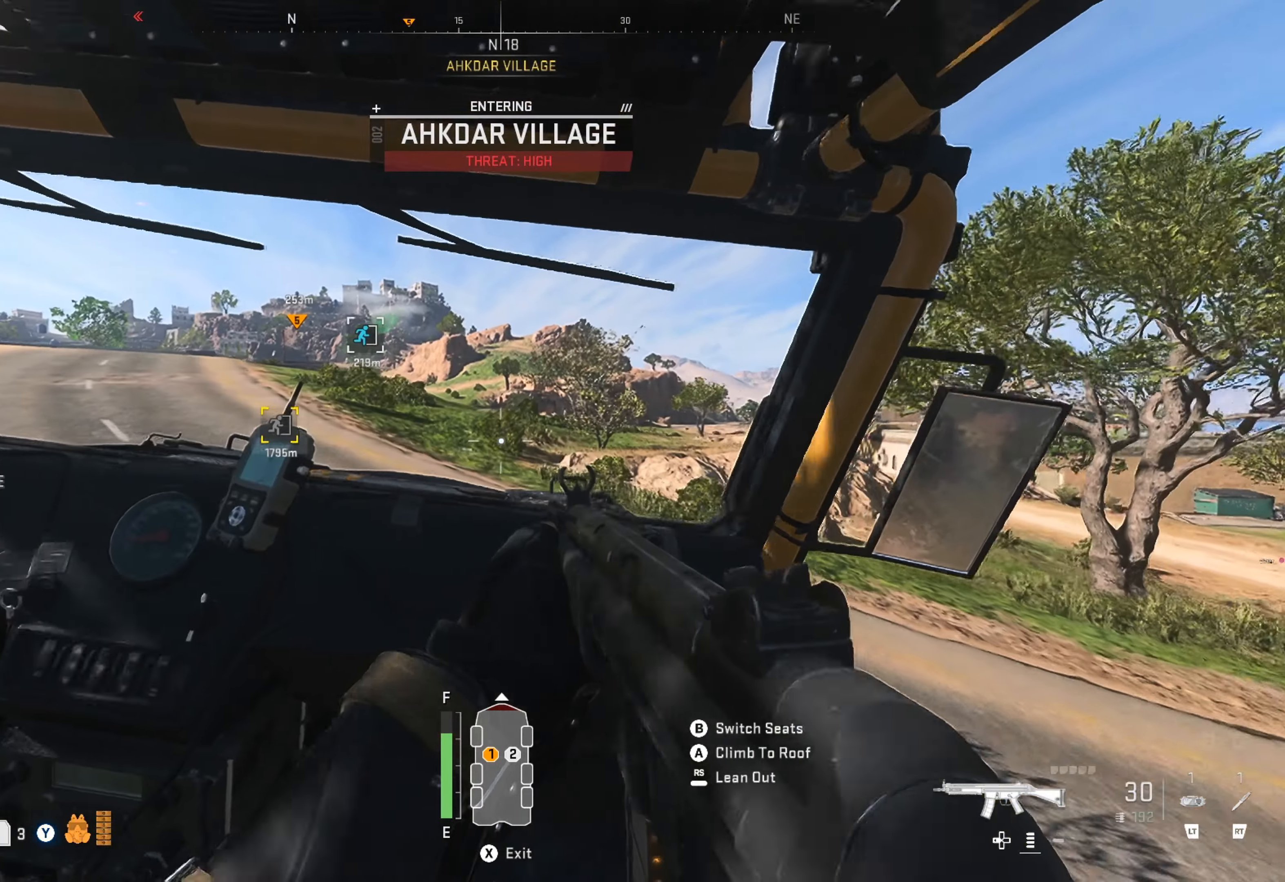
{"buttons": [], "left_stick": "center", "right_stick": "center", "events": [[200, "right_stick", "left"], [383, "right_stick", "center"]]}
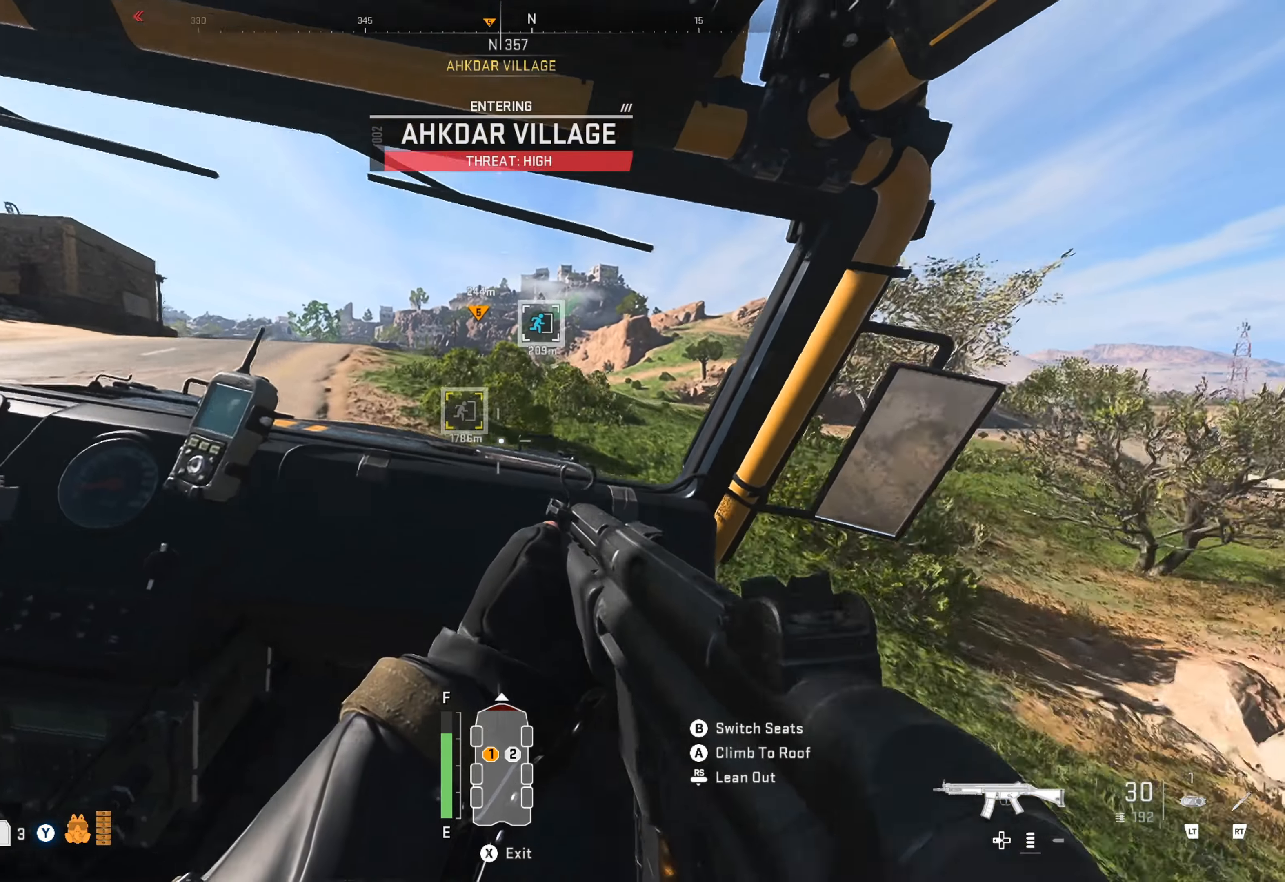
{"buttons": [], "left_stick": "center", "right_stick": "center", "events": []}
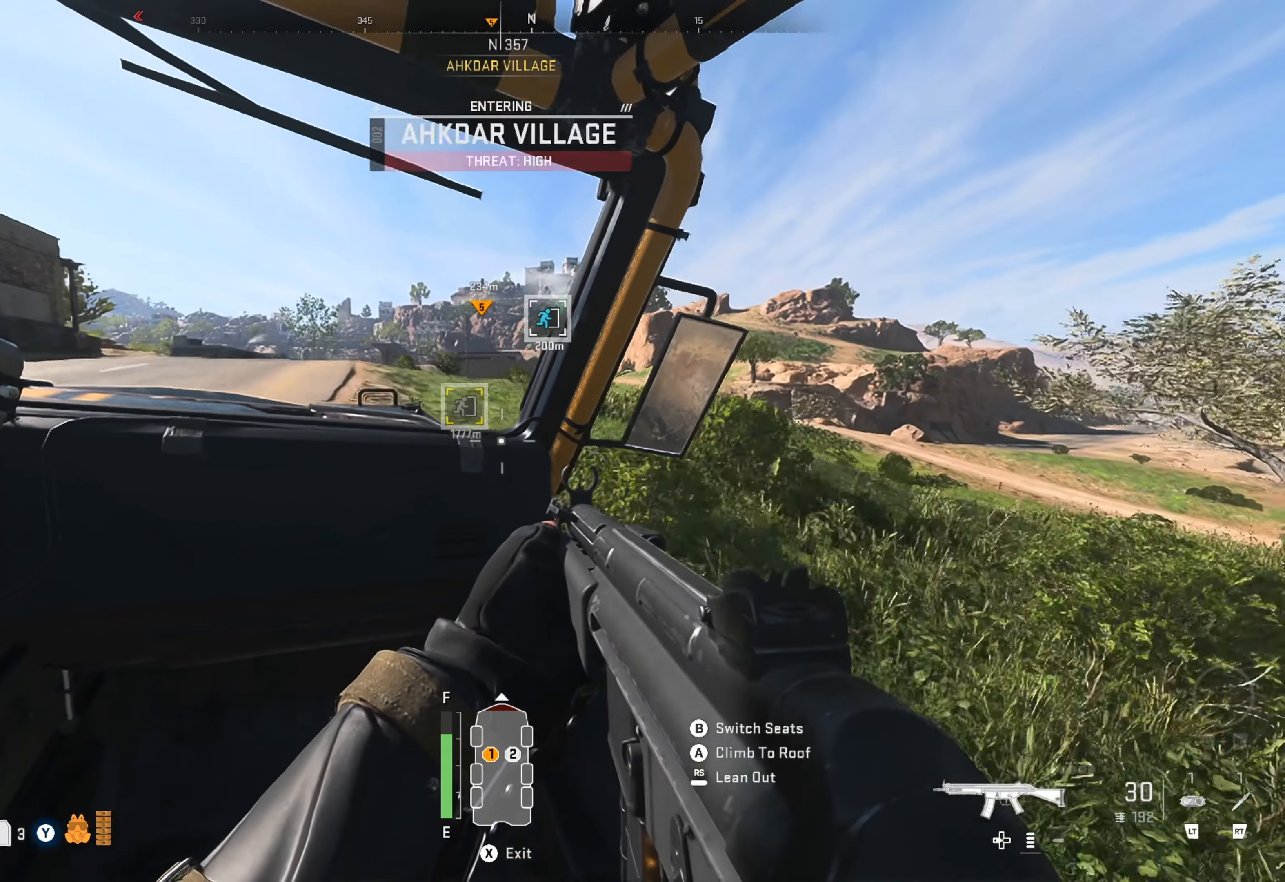
{"buttons": [], "left_stick": "center", "right_stick": "center", "events": []}
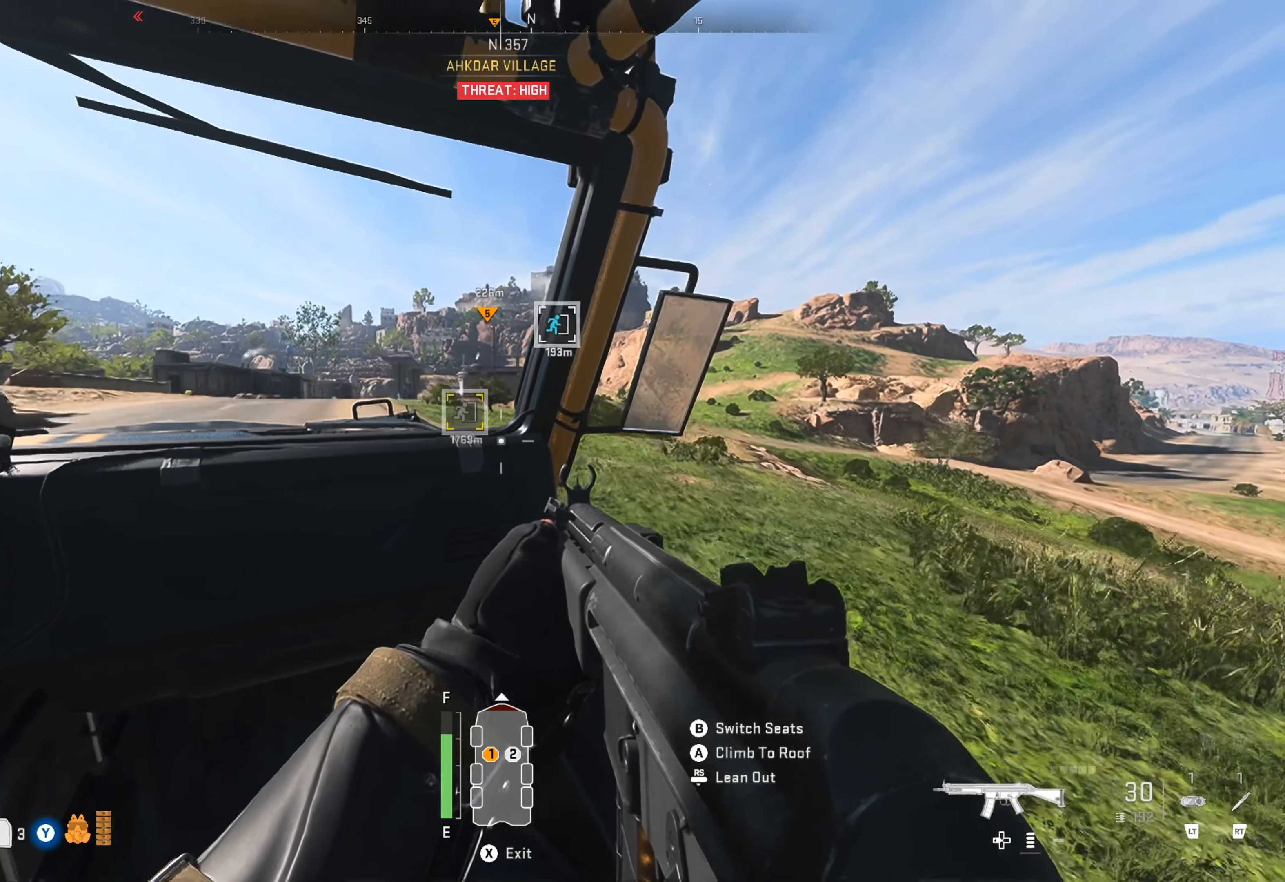
{"buttons": [], "left_stick": "center", "right_stick": "center", "events": [[17, "right_stick", "right"], [183, "right_stick", "center"], [383, "SELECT", "down"], [500, "SELECT", "up"]]}
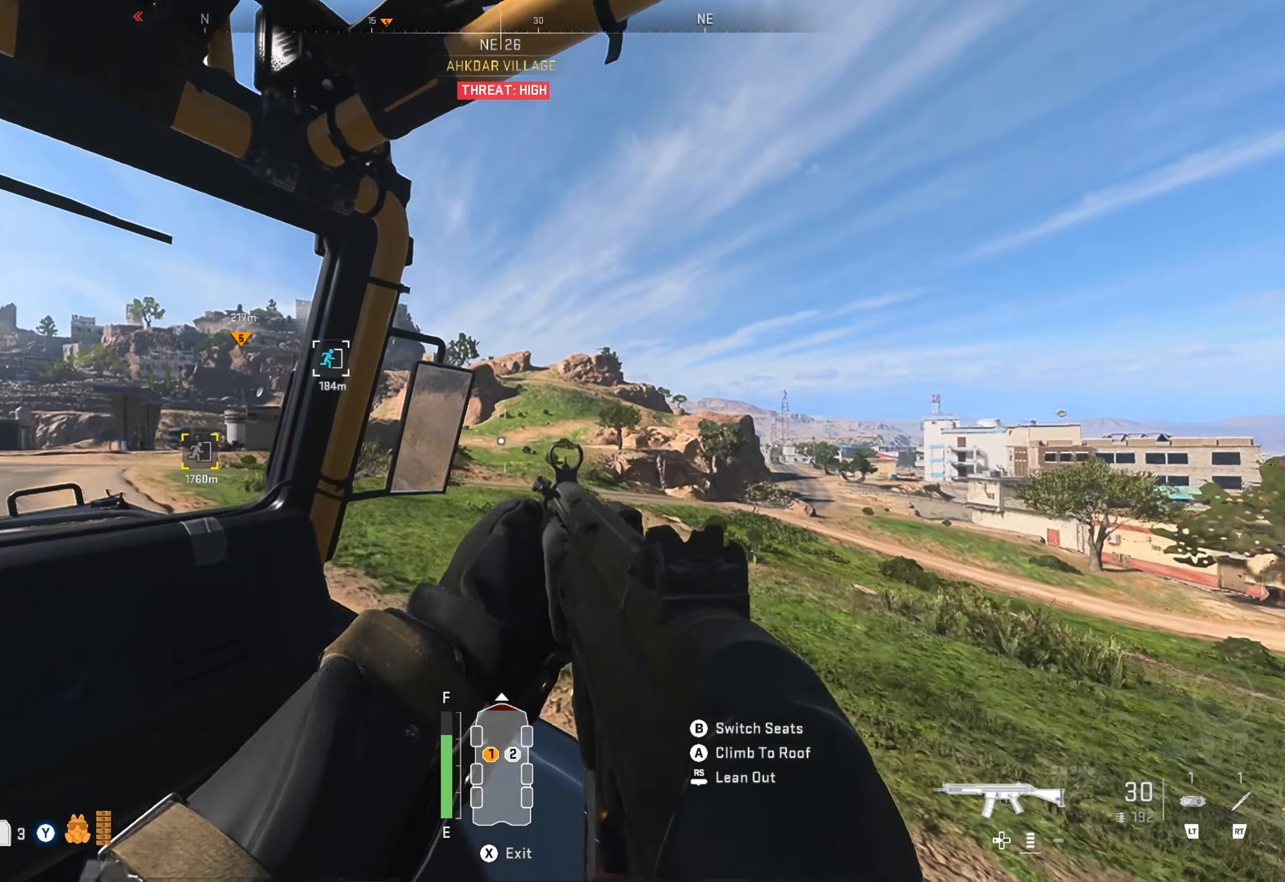
{"buttons": [], "left_stick": "center", "right_stick": "center", "events": []}
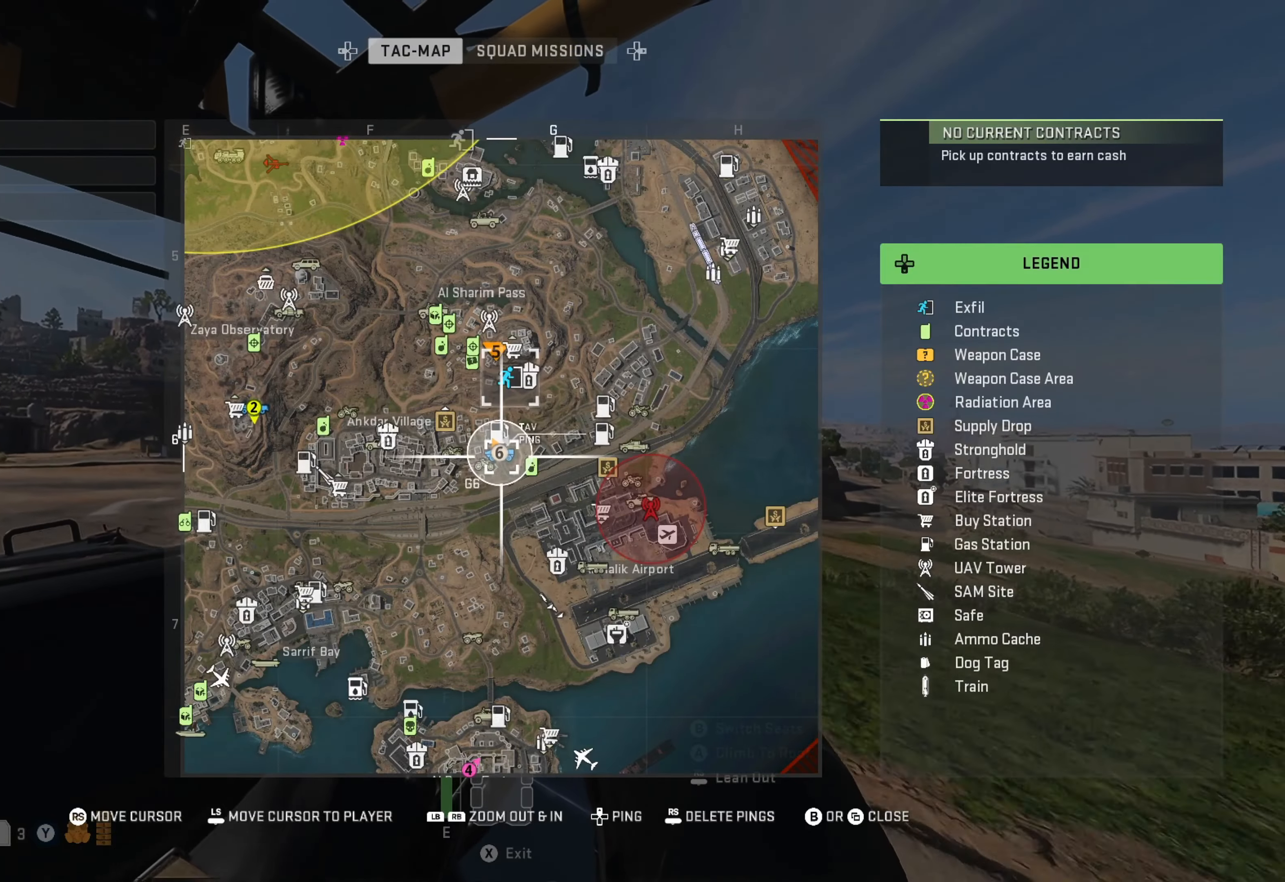
{"buttons": [], "left_stick": "center", "right_stick": "center", "events": []}
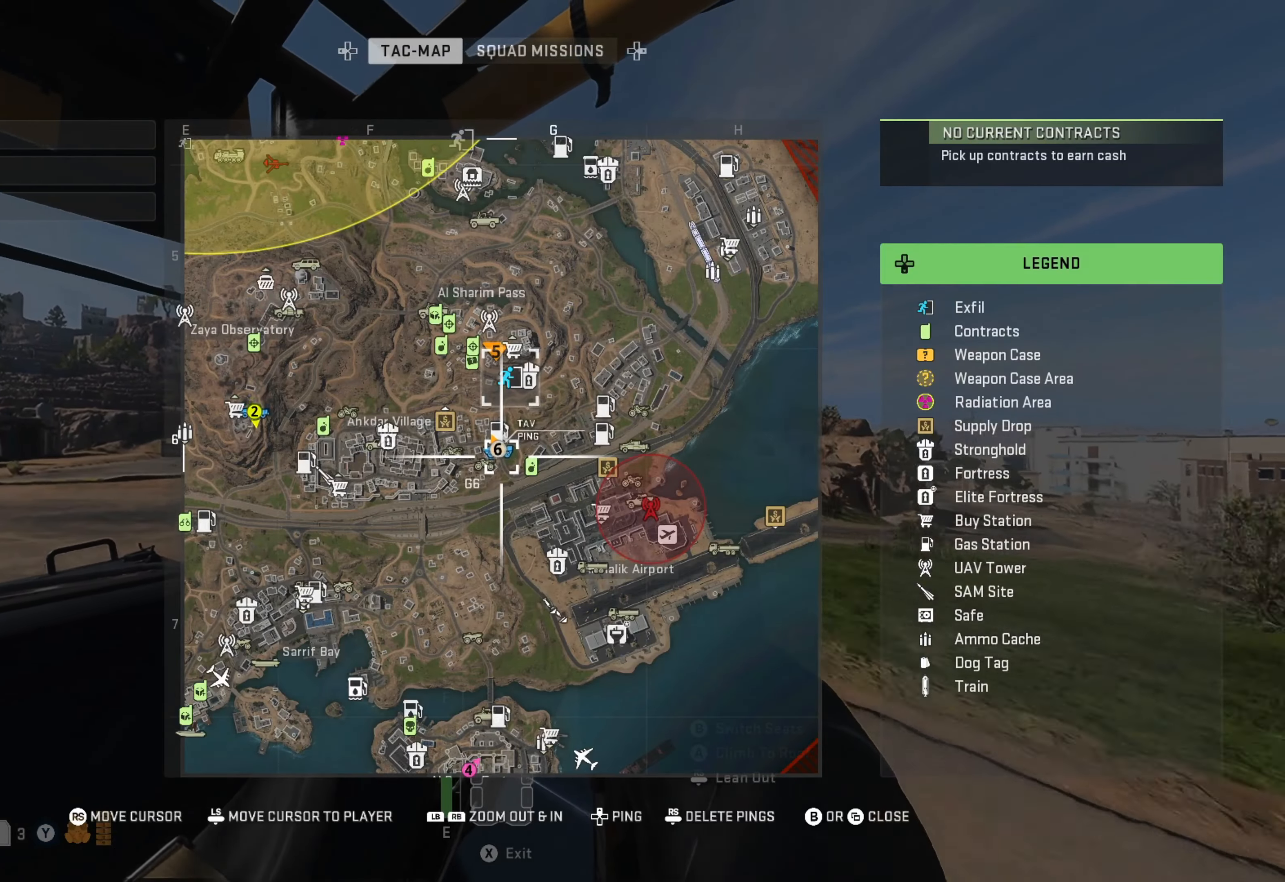
{"buttons": [], "left_stick": "center", "right_stick": "center", "events": []}
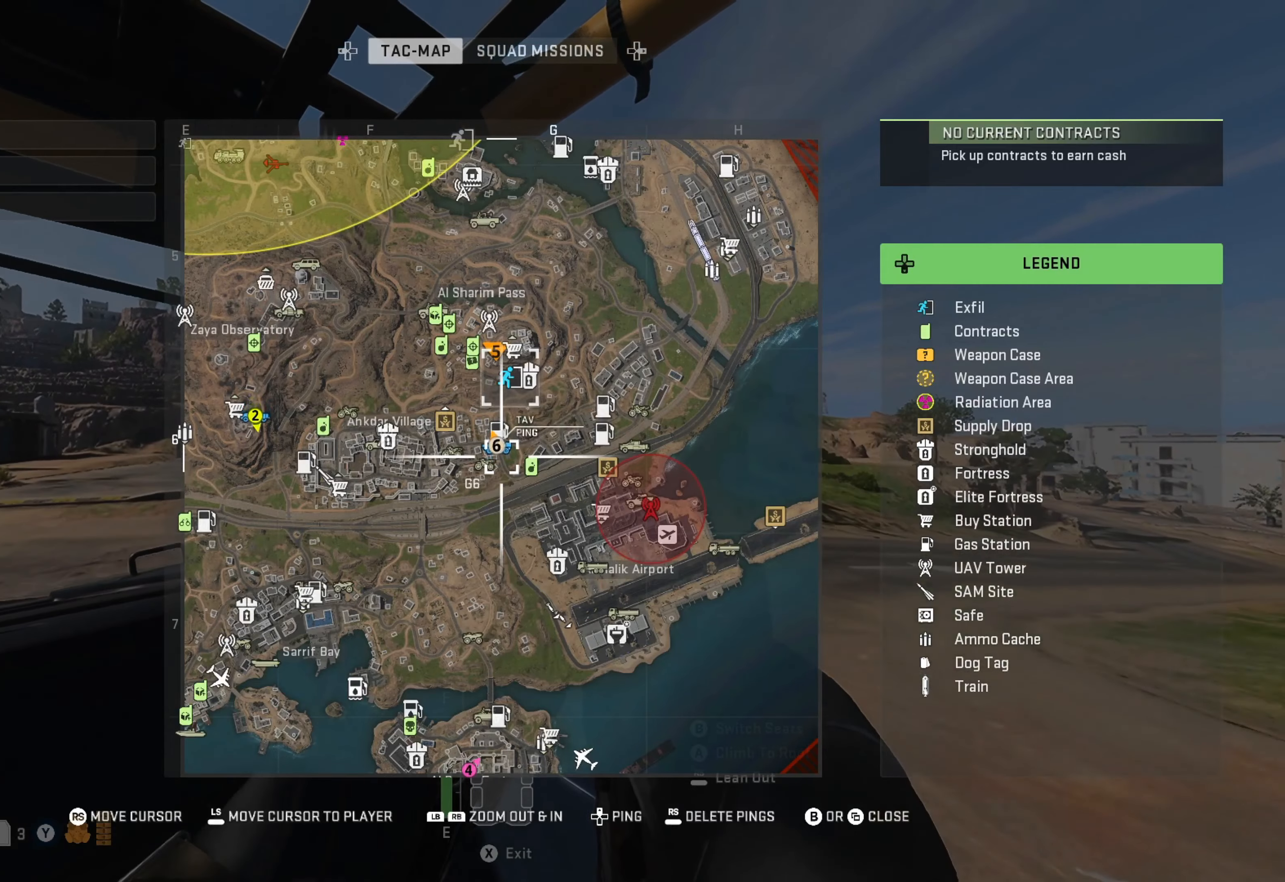
{"buttons": [], "left_stick": "center", "right_stick": "center", "events": []}
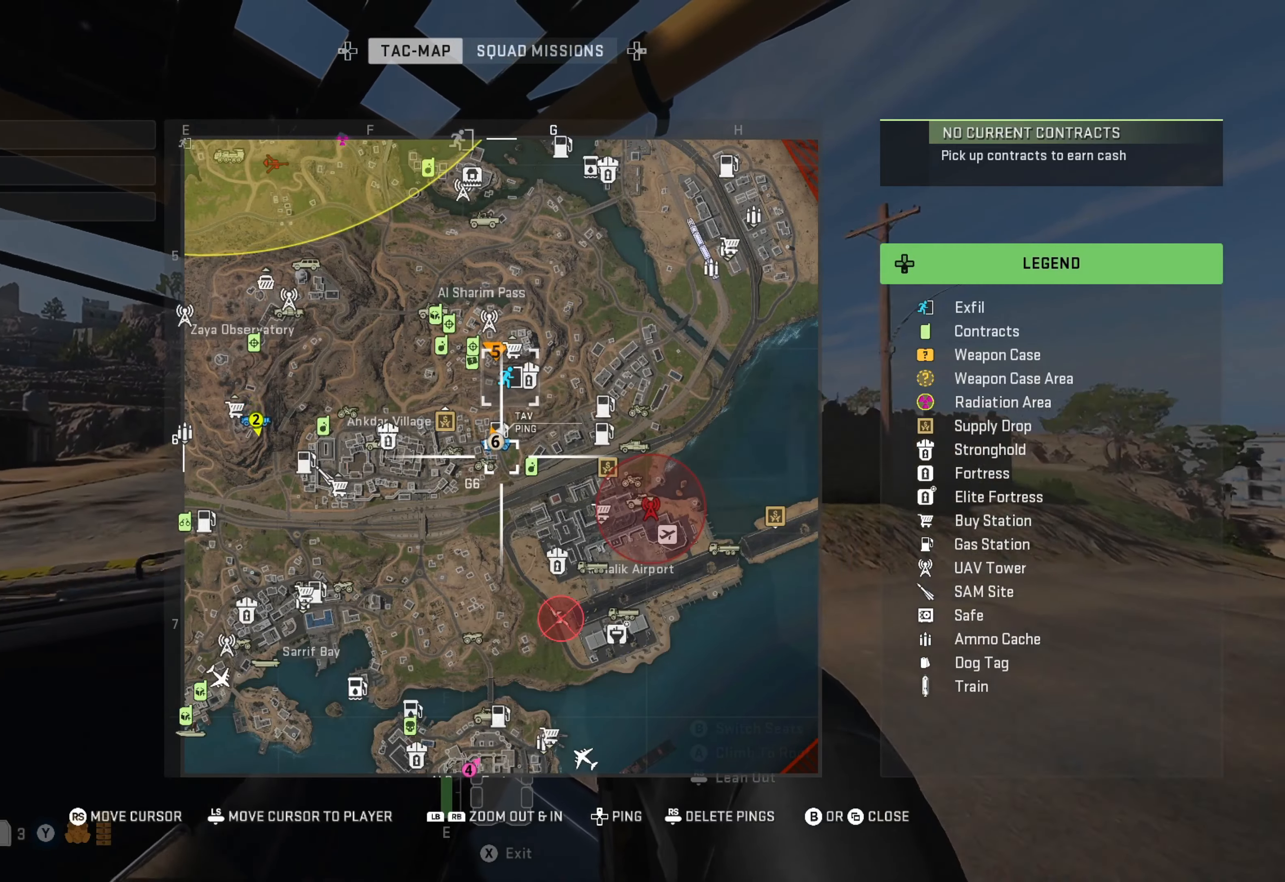
{"buttons": [], "left_stick": "center", "right_stick": "center", "events": [[167, "right_stick", "up-right"], [350, "right_stick", "center"]]}
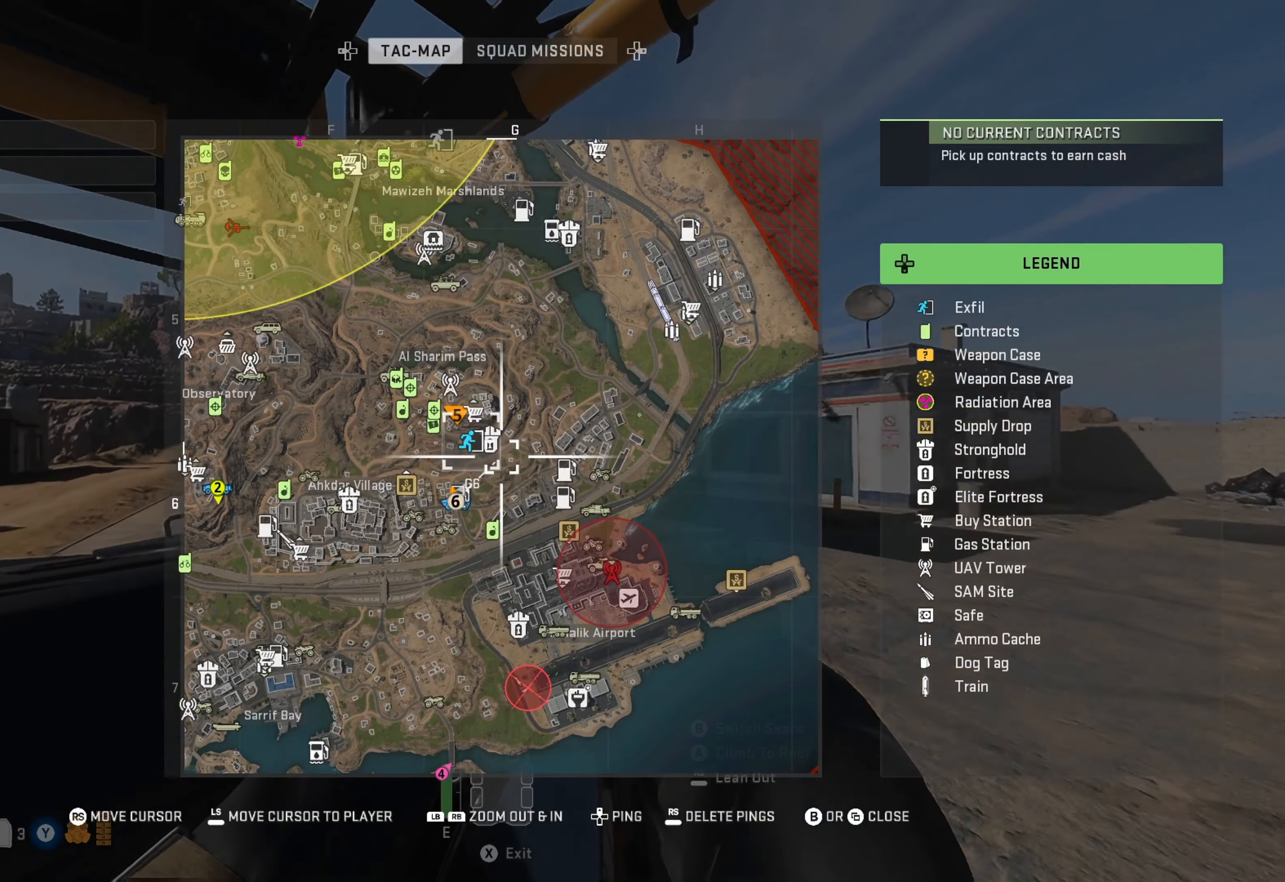
{"buttons": ["R1"], "left_stick": "center", "right_stick": "center", "events": [[267, "R1", "down"]]}
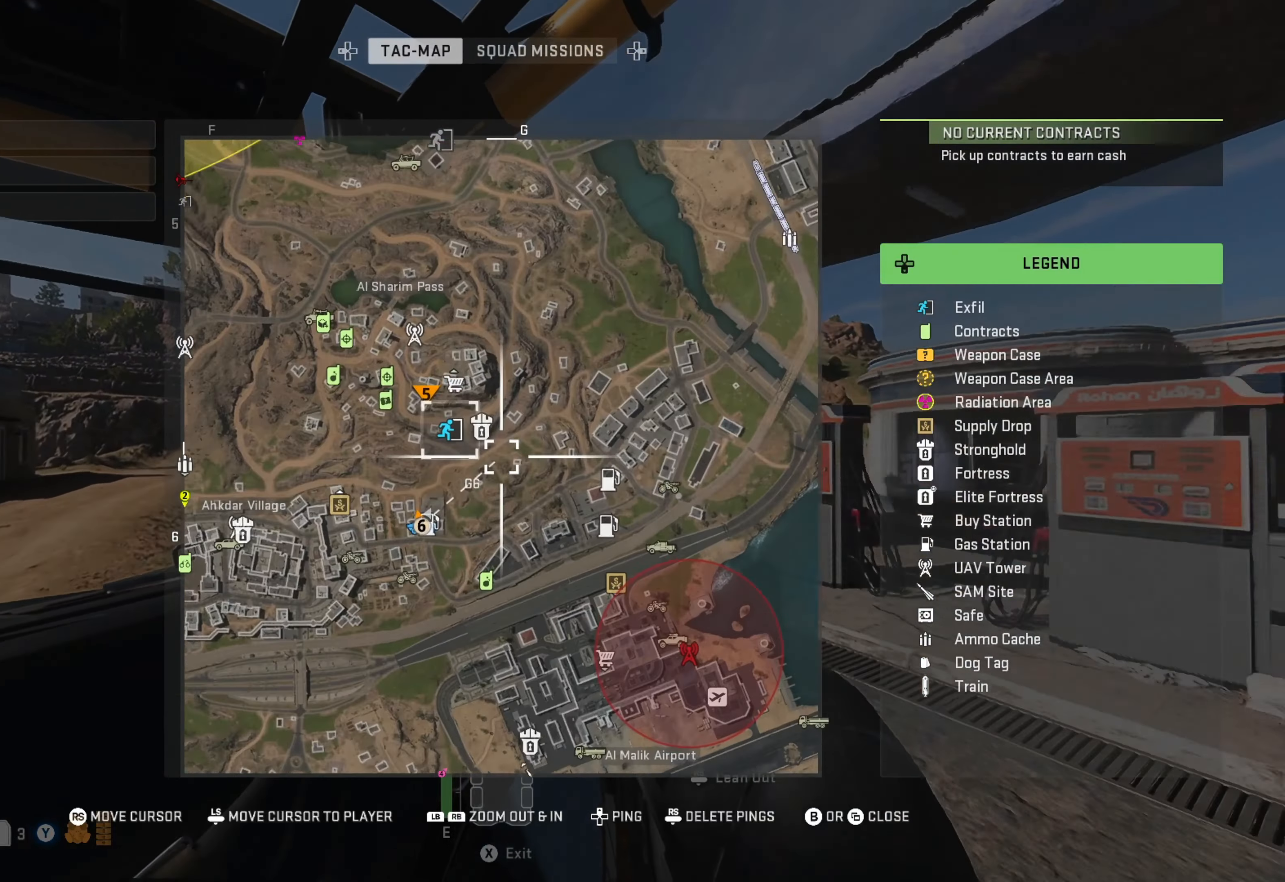
{"buttons": [], "left_stick": "center", "right_stick": "center", "events": [[34, "R1", "up"], [250, "R1", "down"], [317, "right_stick", "up-left"], [400, "R1", "up"], [400, "right_stick", "center"]]}
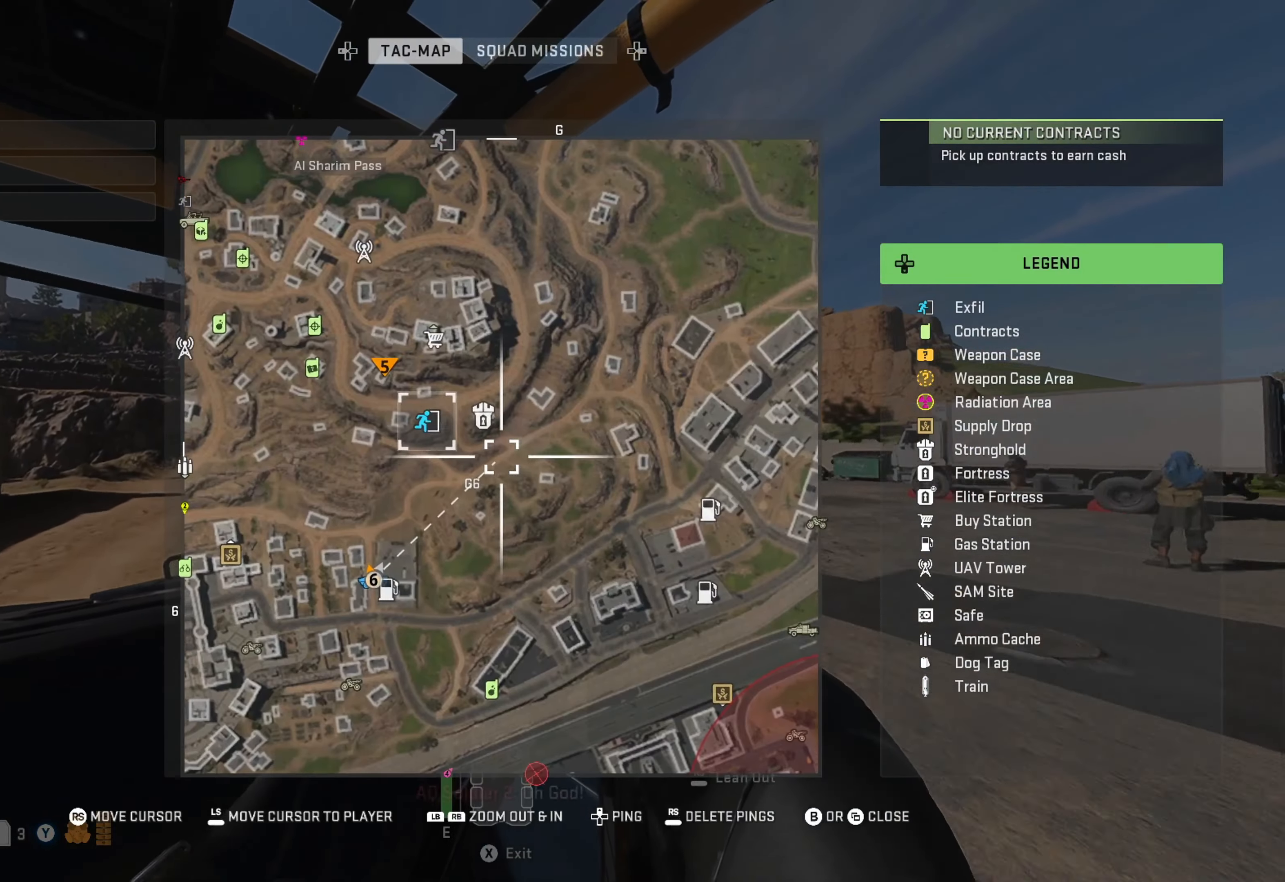
{"buttons": [], "left_stick": "center", "right_stick": "up-left", "events": [[67, "R1", "down"], [117, "right_stick", "up-left"], [167, "R1", "up"], [217, "right_stick", "left"], [417, "right_stick", "up-left"]]}
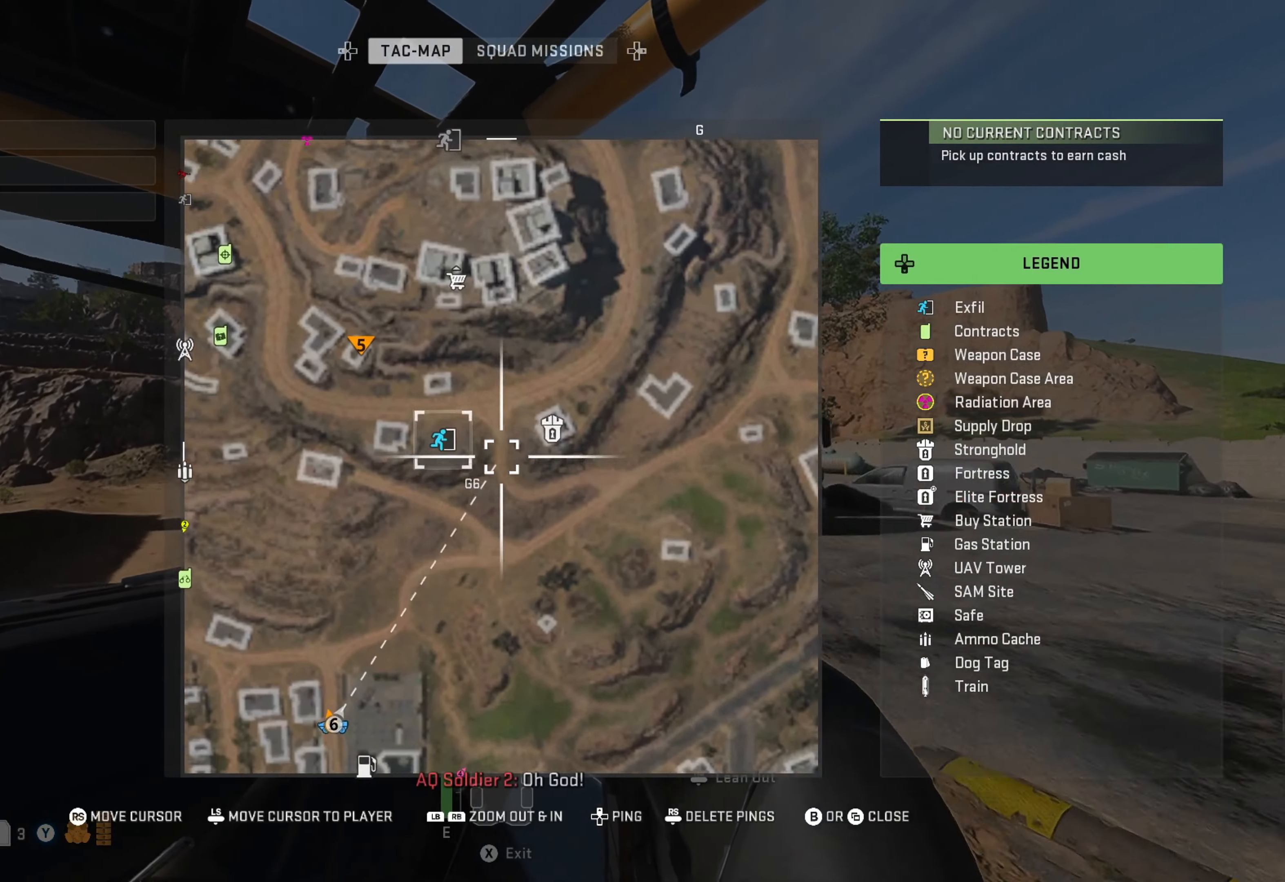
{"buttons": [], "left_stick": "center", "right_stick": "up-left", "events": []}
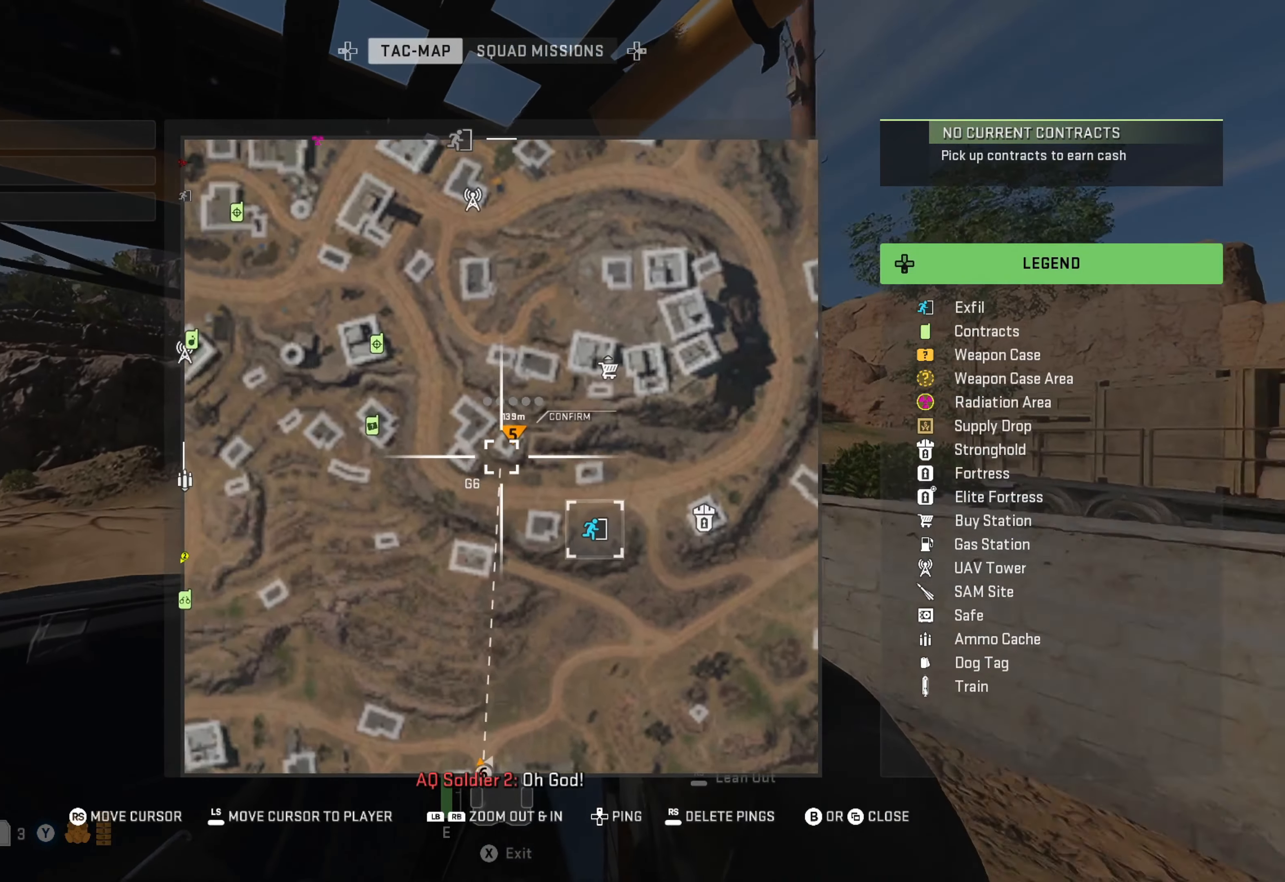
{"buttons": [], "left_stick": "center", "right_stick": "center", "events": [[117, "right_stick", "up"], [250, "right_stick", "center"]]}
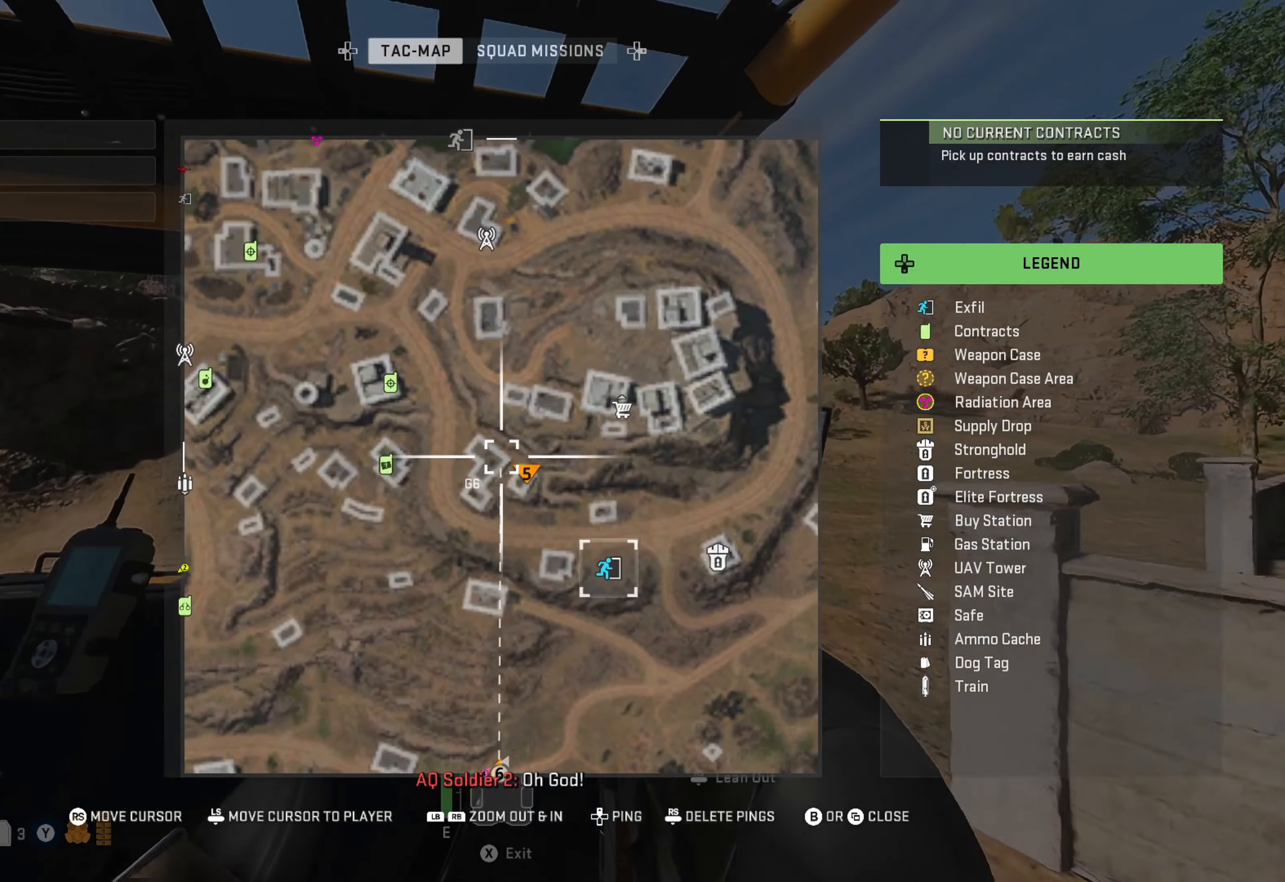
{"buttons": ["L1"], "left_stick": "center", "right_stick": "center", "events": [[100, "L1", "down"]]}
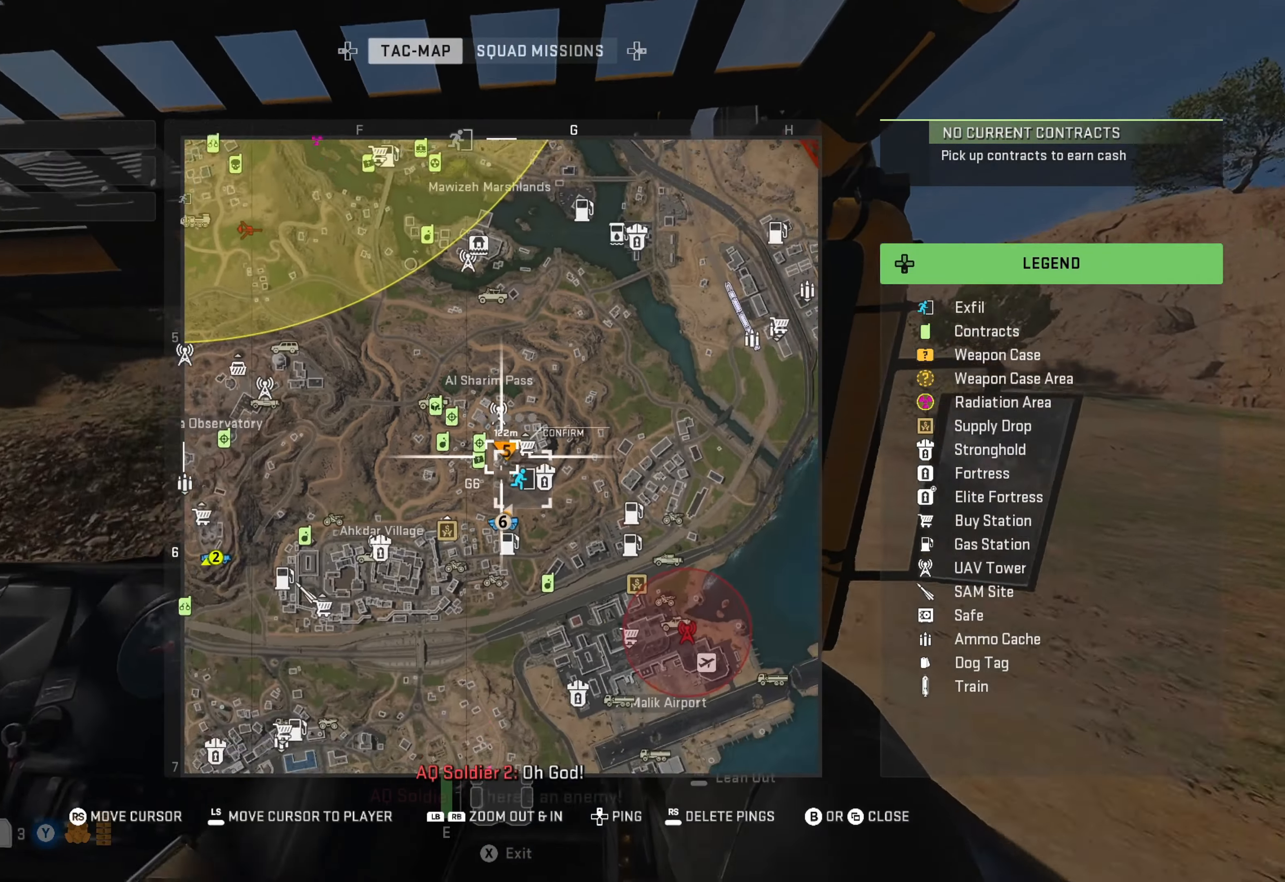
{"buttons": [], "left_stick": "center", "right_stick": "center", "events": [[167, "L1", "up"]]}
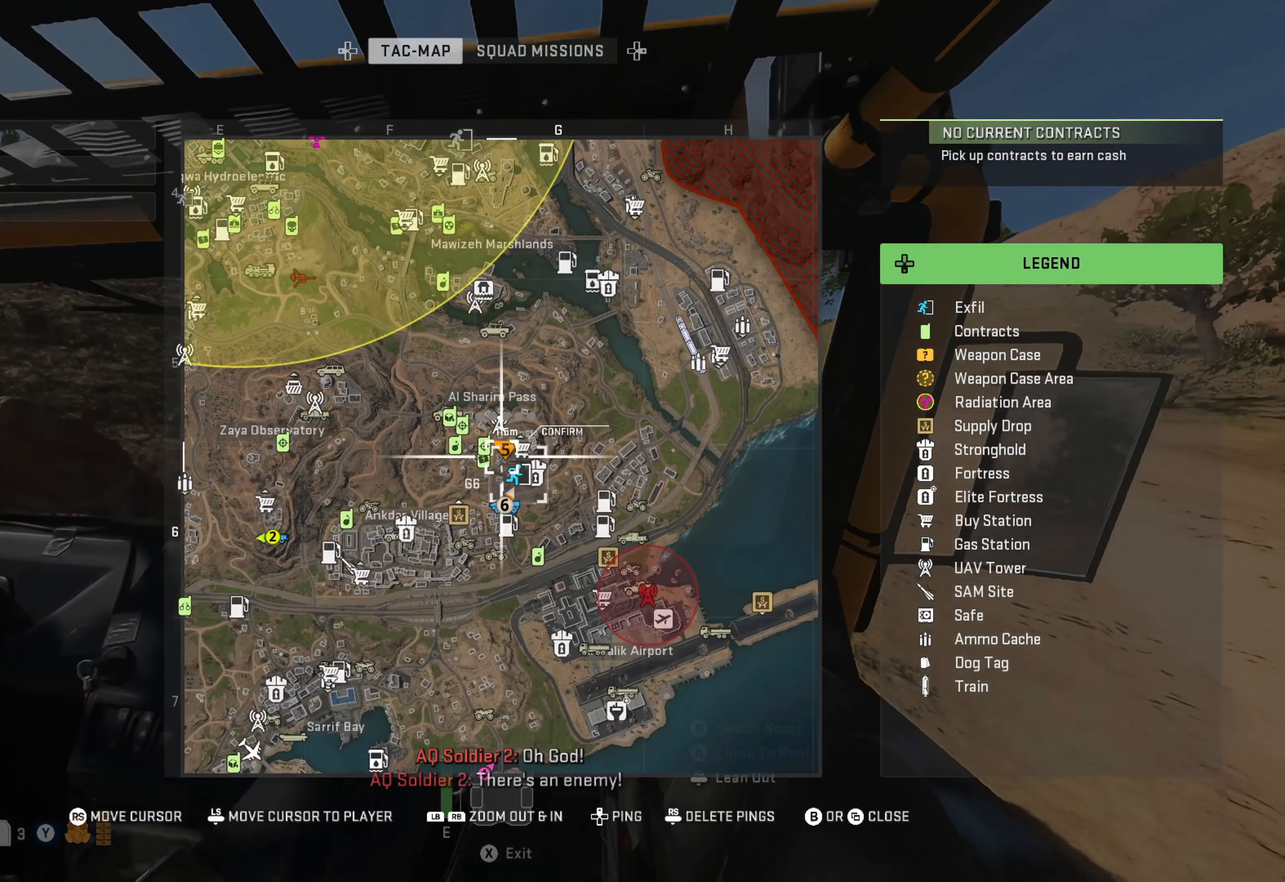
{"buttons": [], "left_stick": "center", "right_stick": "center", "events": [[266, "B", "down"], [383, "B", "up"]]}
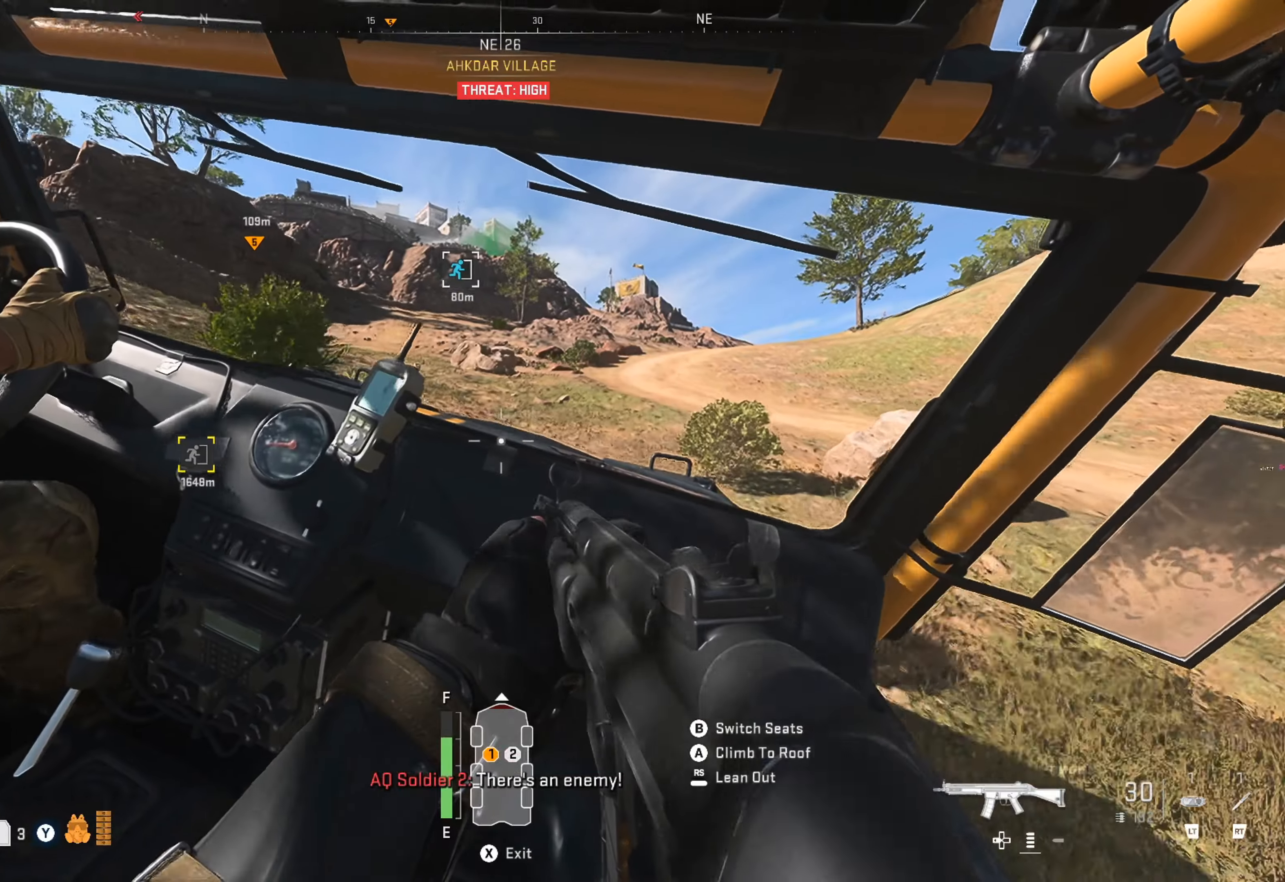
{"buttons": [], "left_stick": "center", "right_stick": "center", "events": [[83, "right_stick", "right"], [250, "right_stick", "center"]]}
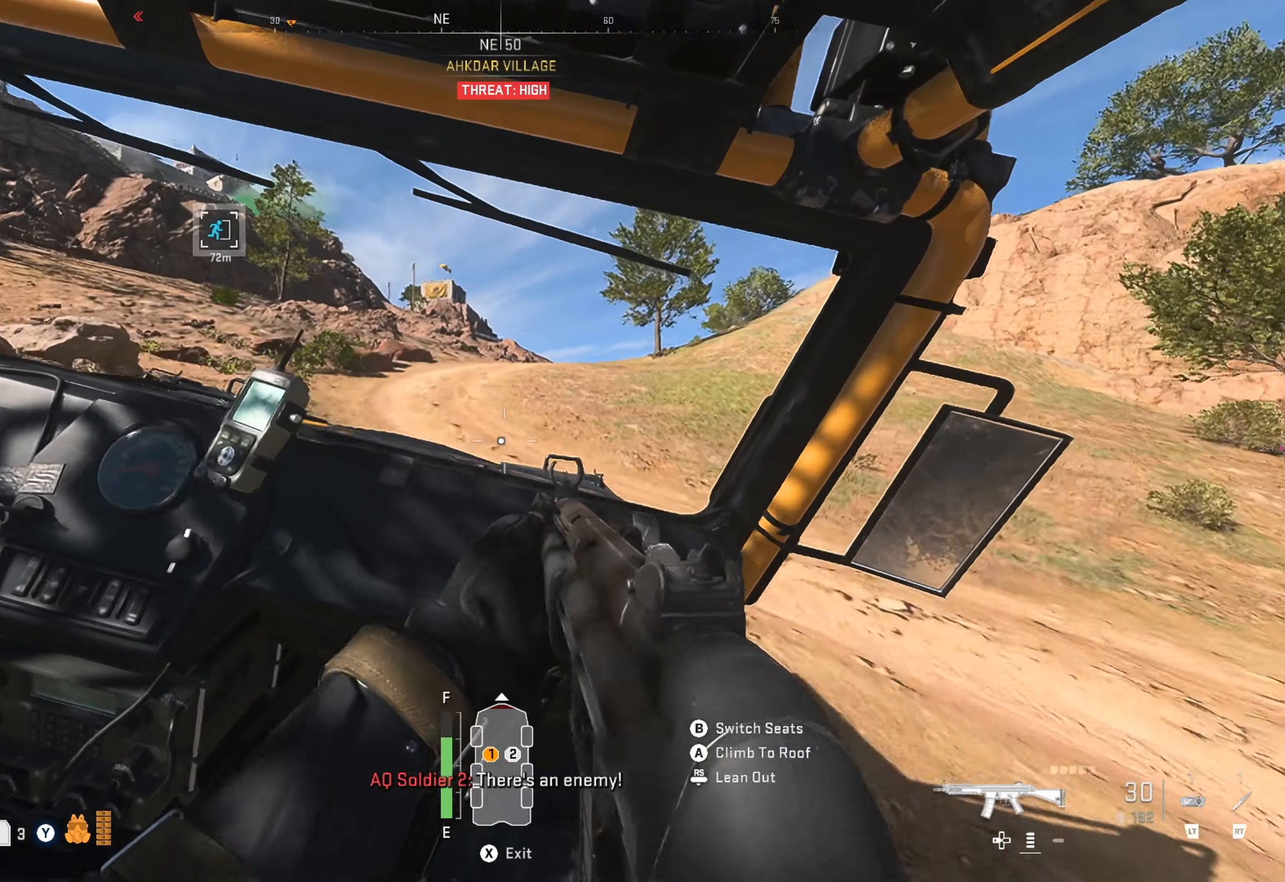
{"buttons": [], "left_stick": "center", "right_stick": "center", "events": [[150, "right_stick", "up-left"], [266, "right_stick", "center"]]}
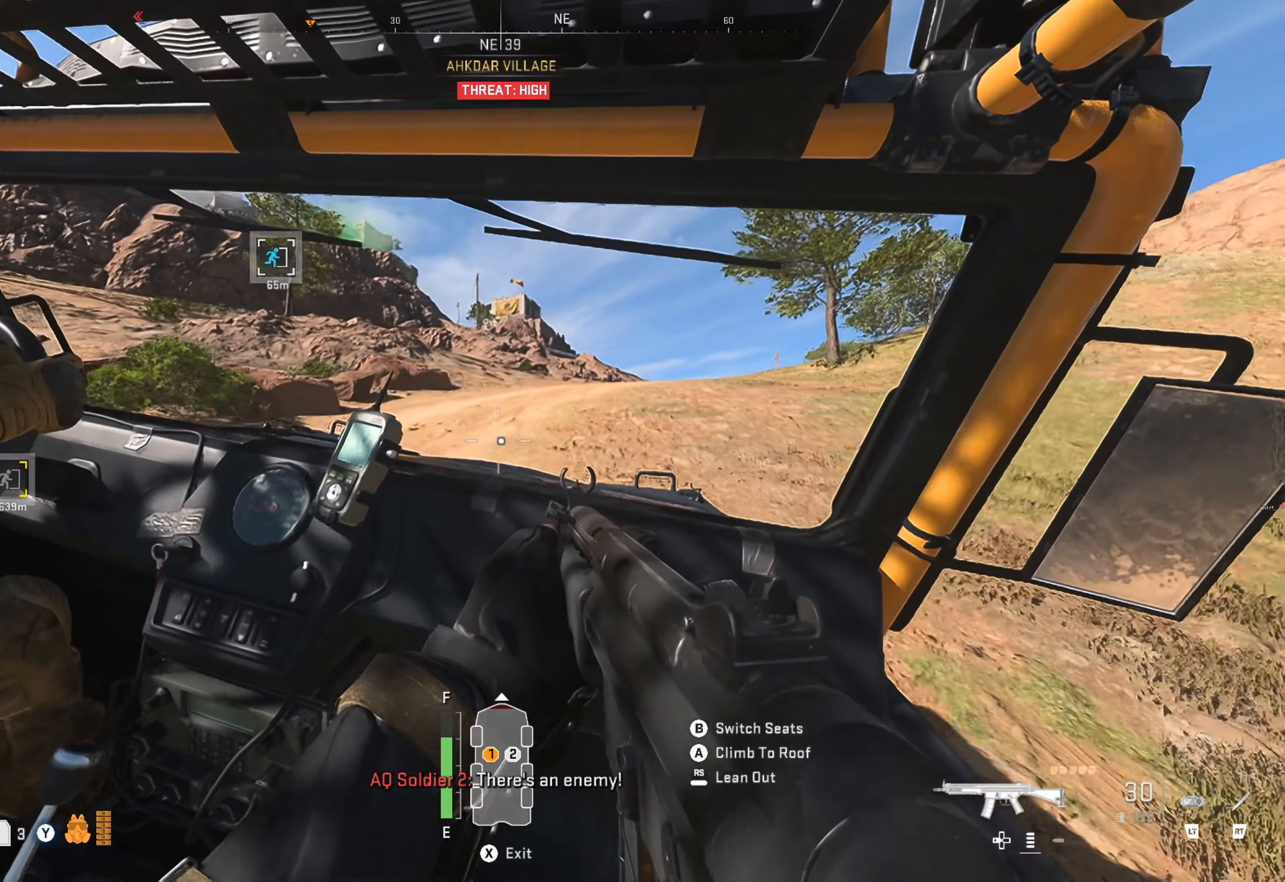
{"buttons": [], "left_stick": "center", "right_stick": "center", "events": []}
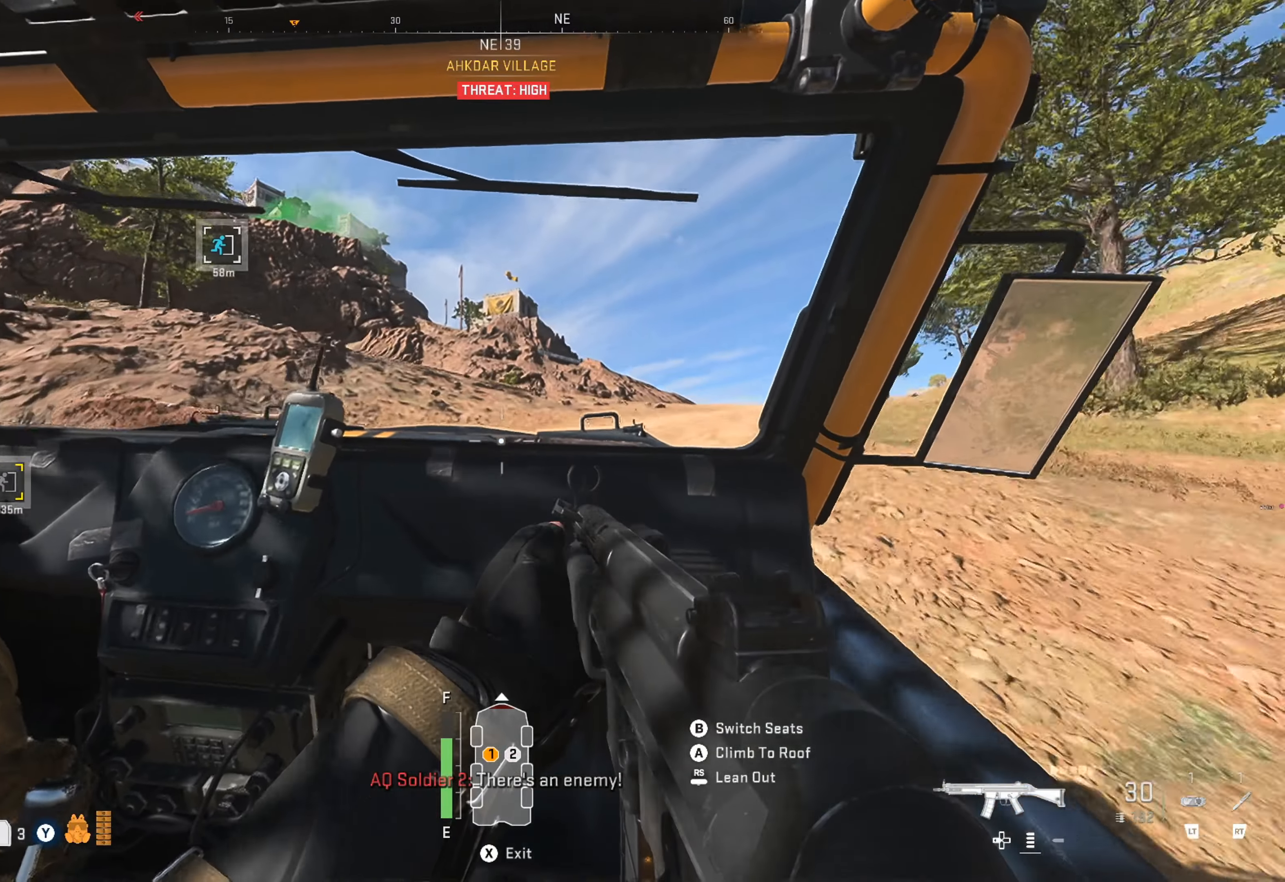
{"buttons": [], "left_stick": "center", "right_stick": "center", "events": []}